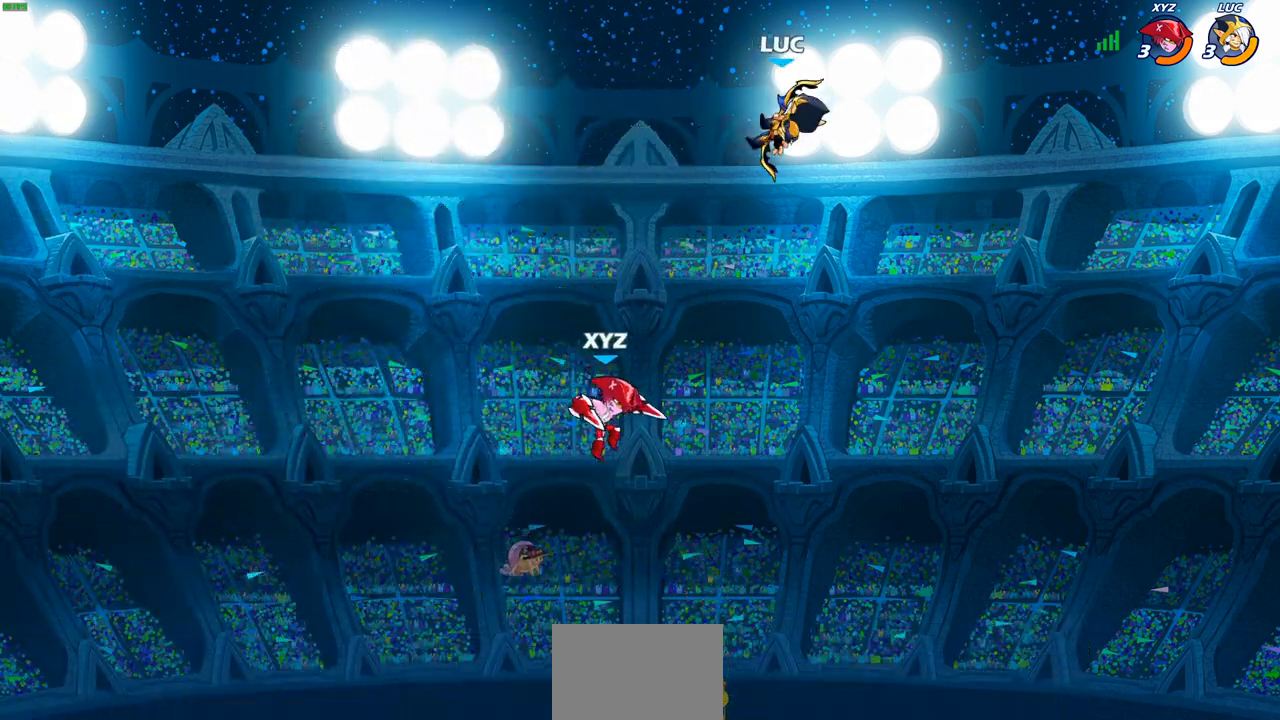
Gameplay with a controller (PlayStation layout); each line is a JSON object with the inputs held at the frame after it. "events" lists button and stick changes between this image and that frame as [ms after this image, input, new state], when the widget could be followed in between.
{"buttons": [], "left_stick": "down-left", "right_stick": "center", "events": [[67, "CROSS", "down"], [133, "left_stick", "left"], [167, "CROSS", "up"], [200, "left_stick", "down-left"]]}
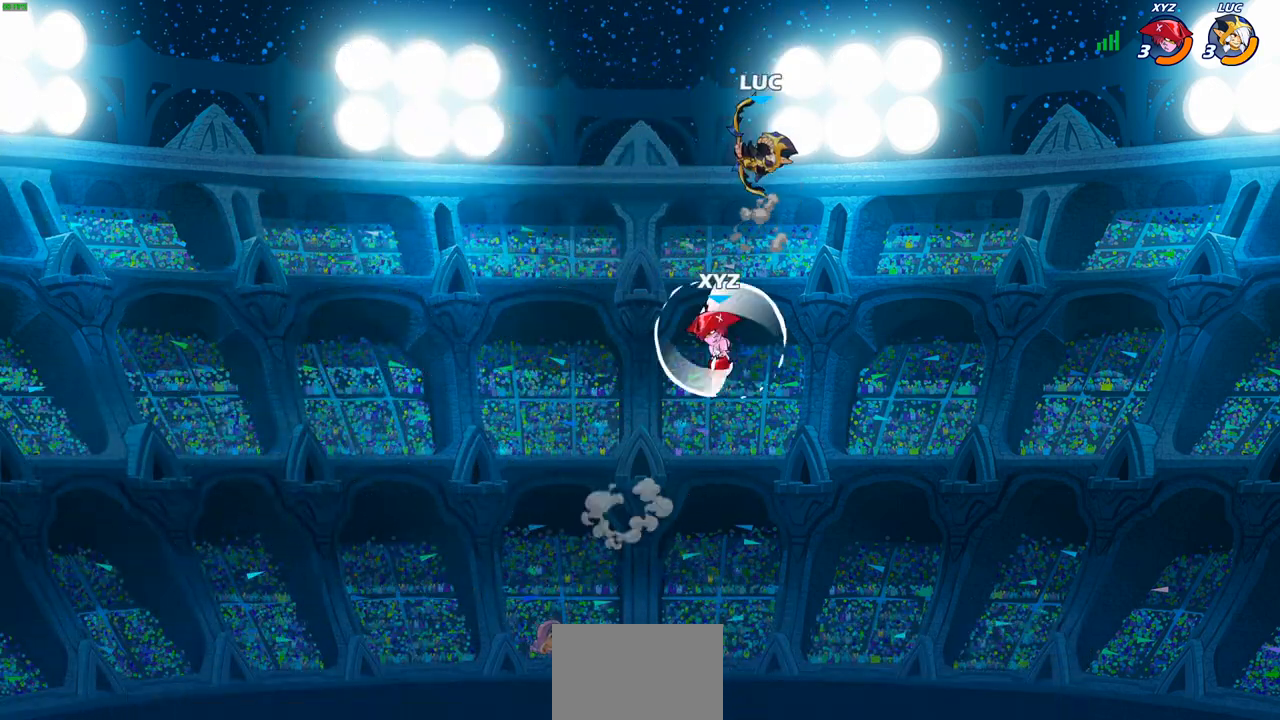
{"buttons": [], "left_stick": "center", "right_stick": "center", "events": [[33, "left_stick", "down-right"], [150, "left_stick", "down-left"], [317, "CIRCLE", "down"], [350, "CIRCLE", "up"], [367, "left_stick", "center"]]}
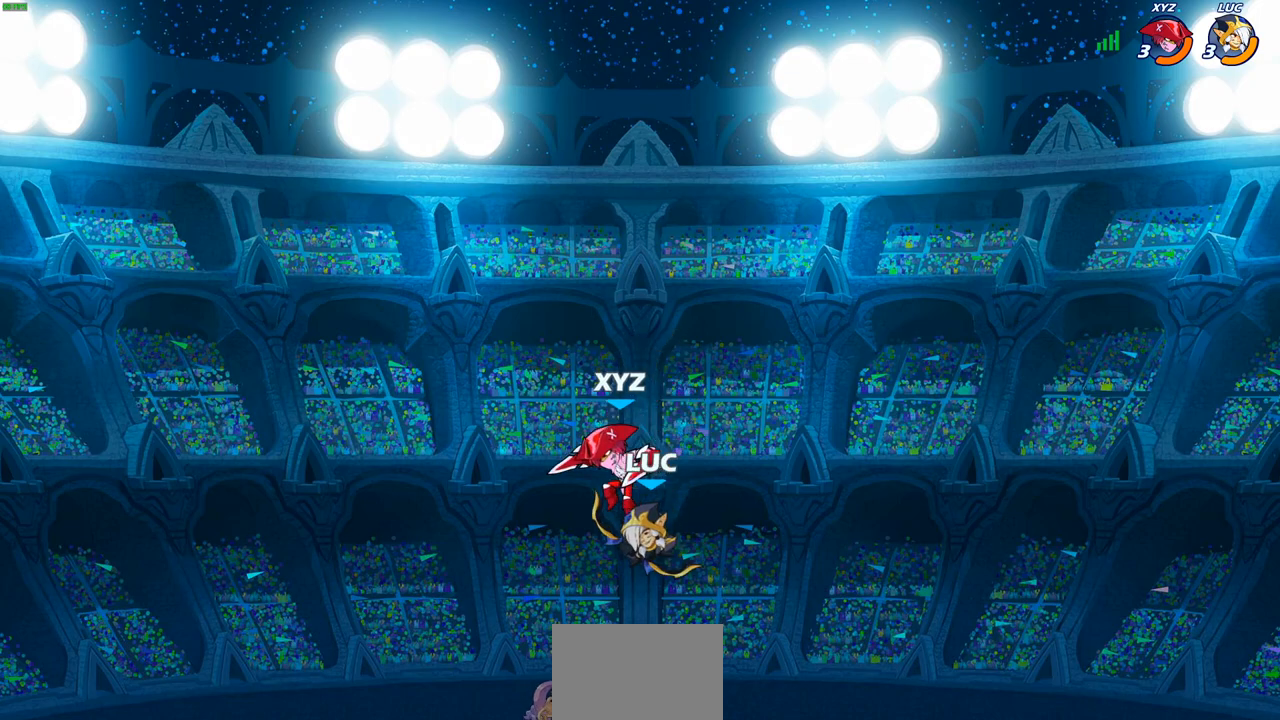
{"buttons": [], "left_stick": "center", "right_stick": "center", "events": []}
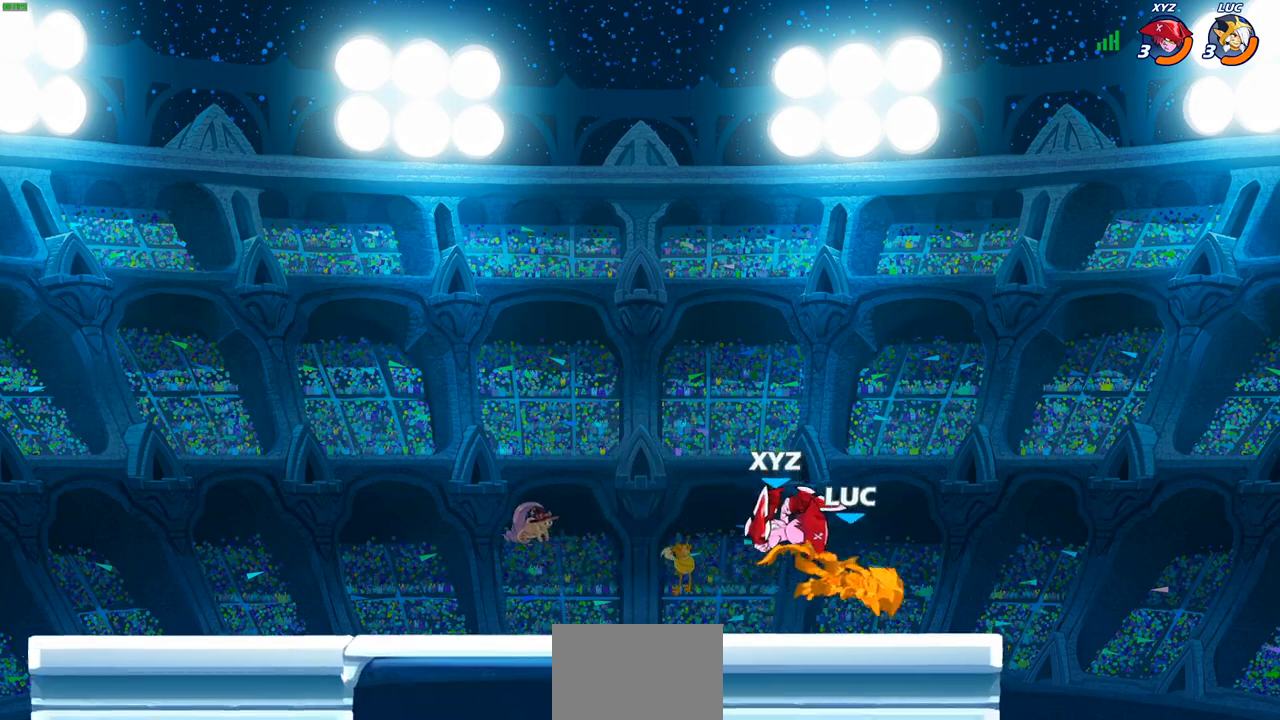
{"buttons": [], "left_stick": "center", "right_stick": "center", "events": [[100, "SQUARE", "down"], [183, "SQUARE", "up"], [250, "SQUARE", "down"], [367, "SQUARE", "up"]]}
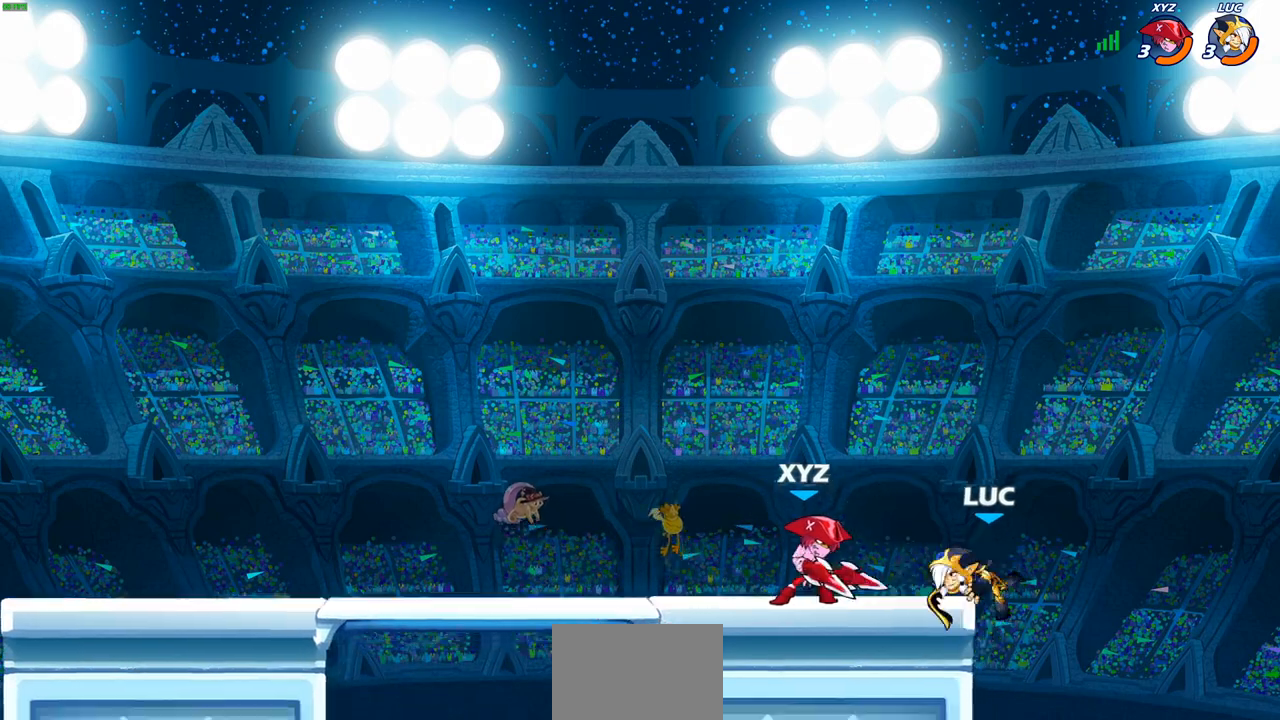
{"buttons": [], "left_stick": "left", "right_stick": "center", "events": [[283, "left_stick", "left"]]}
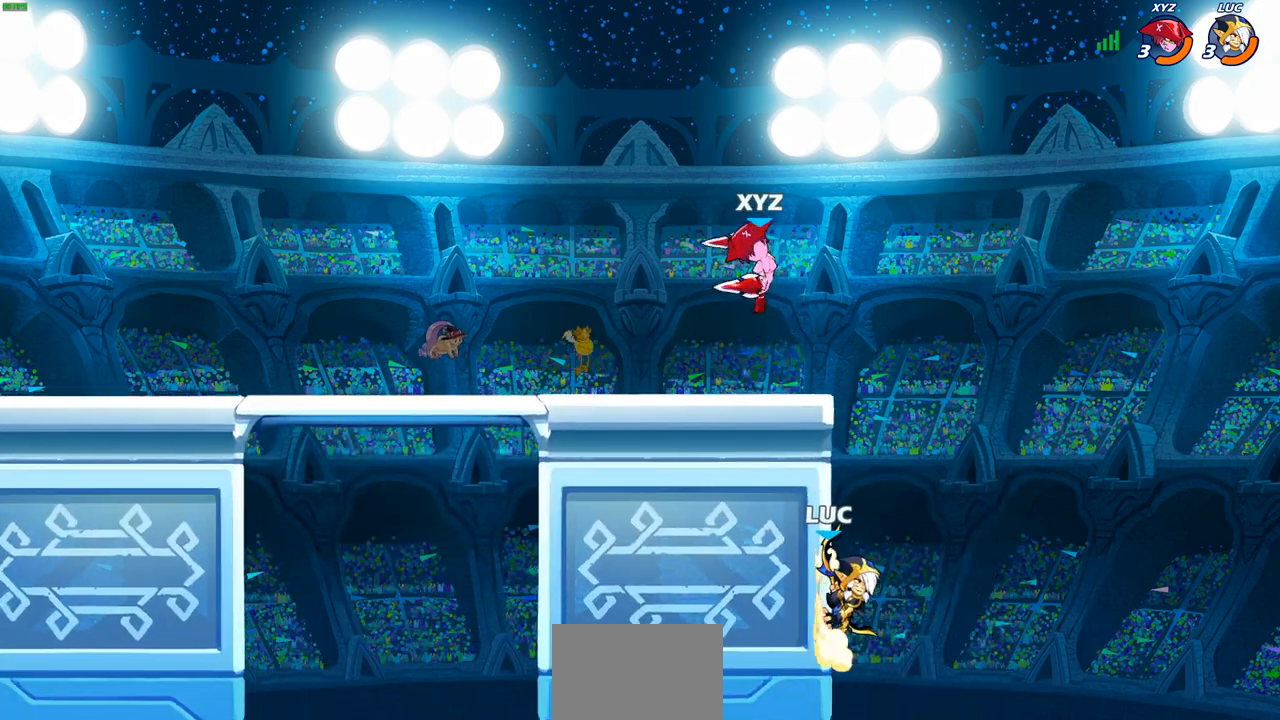
{"buttons": [], "left_stick": "center", "right_stick": "center", "events": [[33, "left_stick", "up"], [50, "CROSS", "down"], [100, "left_stick", "up-left"], [133, "CIRCLE", "down"], [150, "CROSS", "up"], [250, "left_stick", "center"], [283, "CIRCLE", "up"]]}
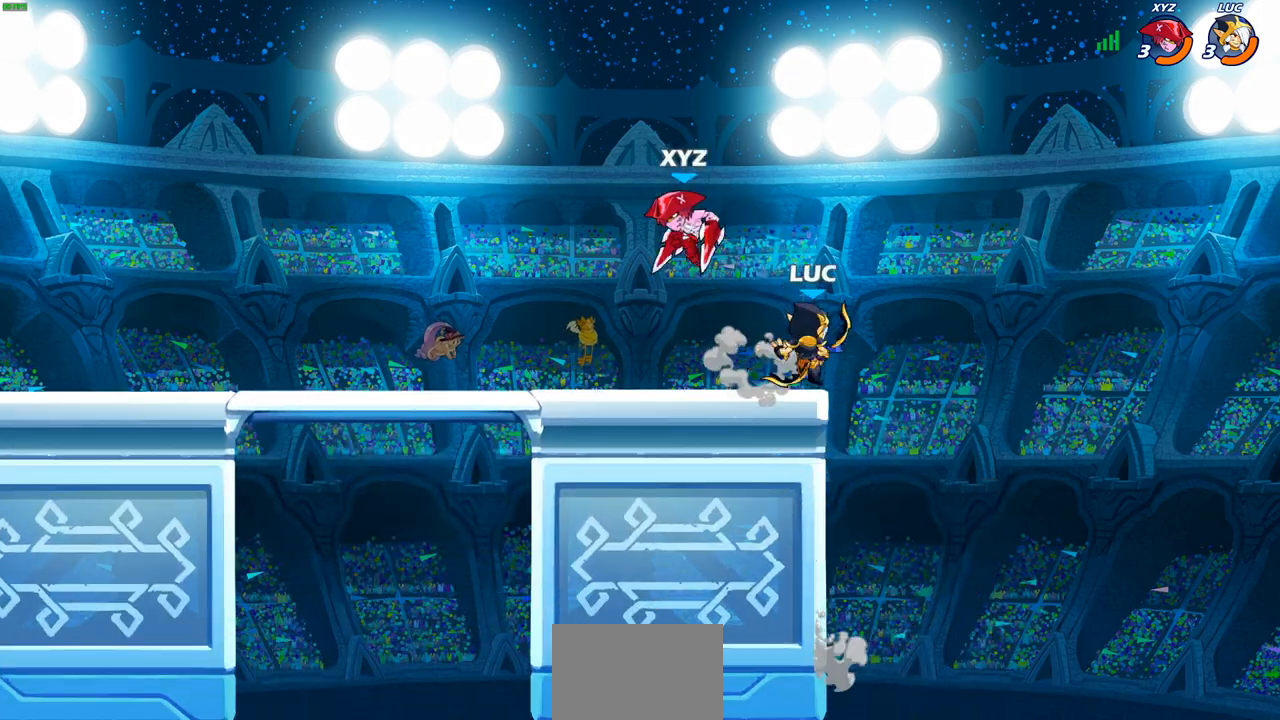
{"buttons": [], "left_stick": "down-left", "right_stick": "center", "events": [[167, "left_stick", "right"], [200, "CROSS", "down"], [283, "left_stick", "up-right"], [350, "CROSS", "up"], [433, "left_stick", "up-left"], [500, "left_stick", "down-left"]]}
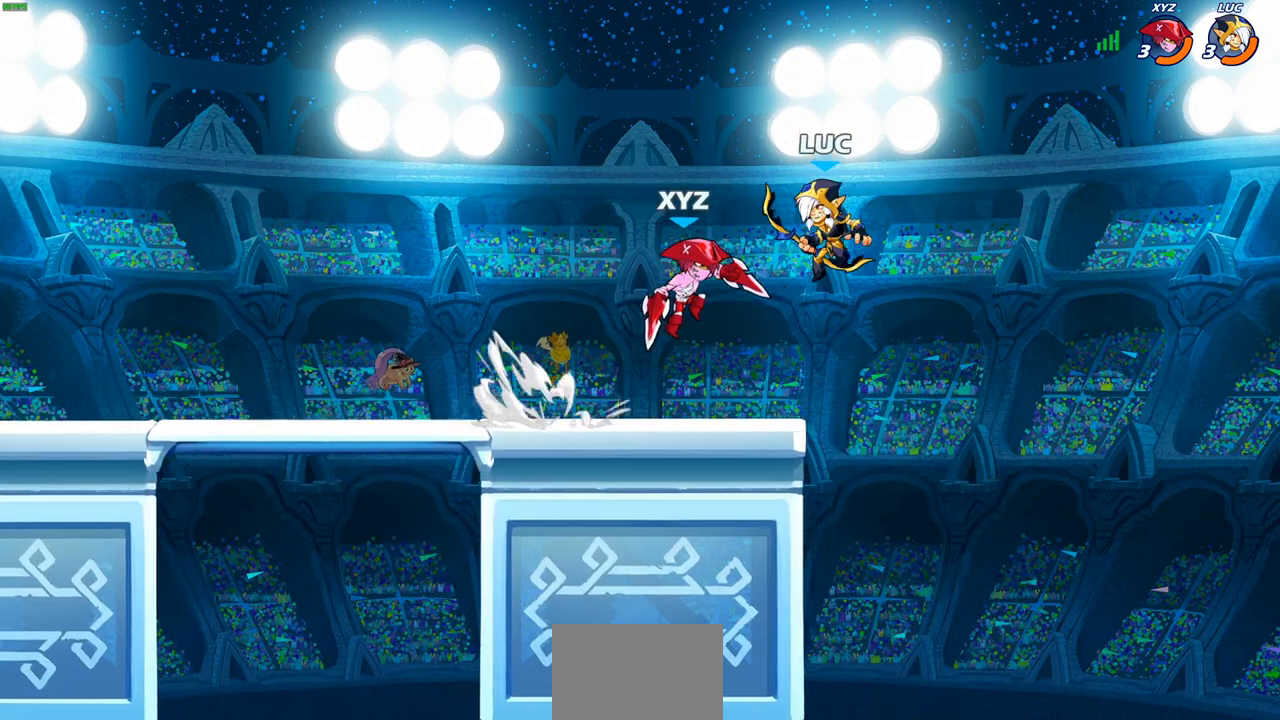
{"buttons": [], "left_stick": "left", "right_stick": "center", "events": [[50, "left_stick", "down"], [200, "left_stick", "up-right"], [317, "left_stick", "center"], [500, "left_stick", "left"]]}
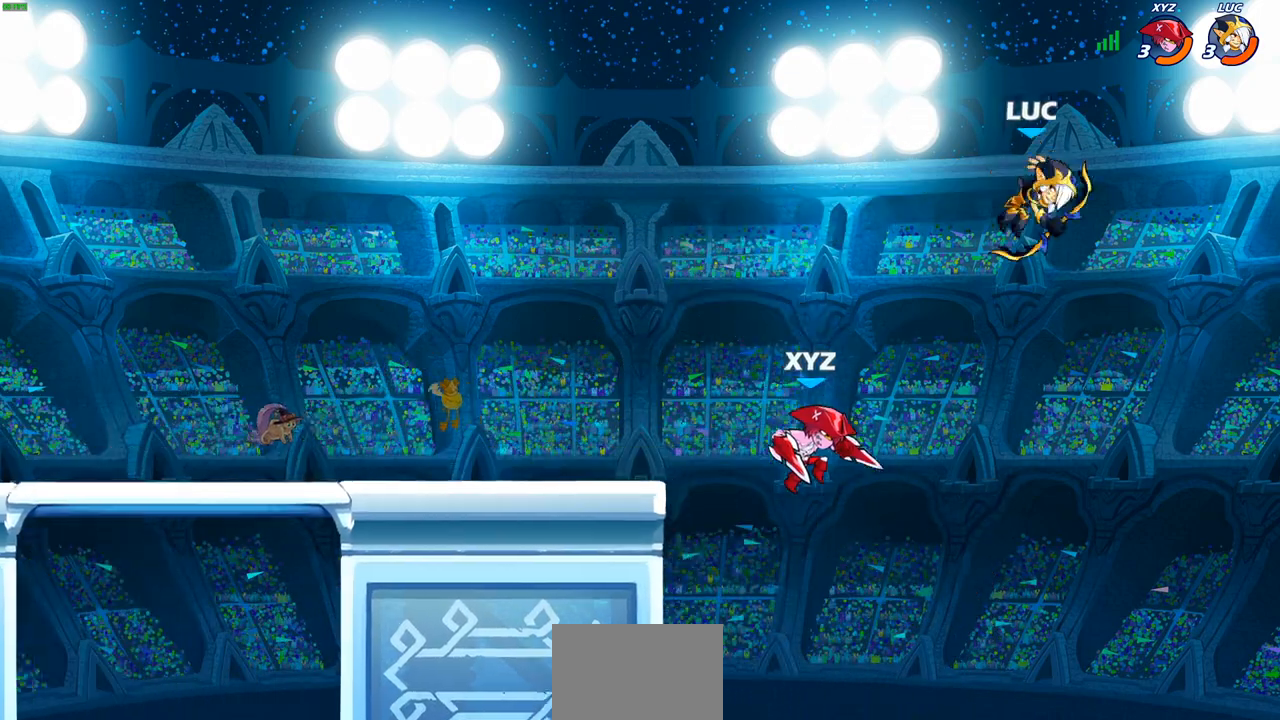
{"buttons": [], "left_stick": "up-left", "right_stick": "center", "events": [[50, "left_stick", "down-left"], [500, "left_stick", "up-left"]]}
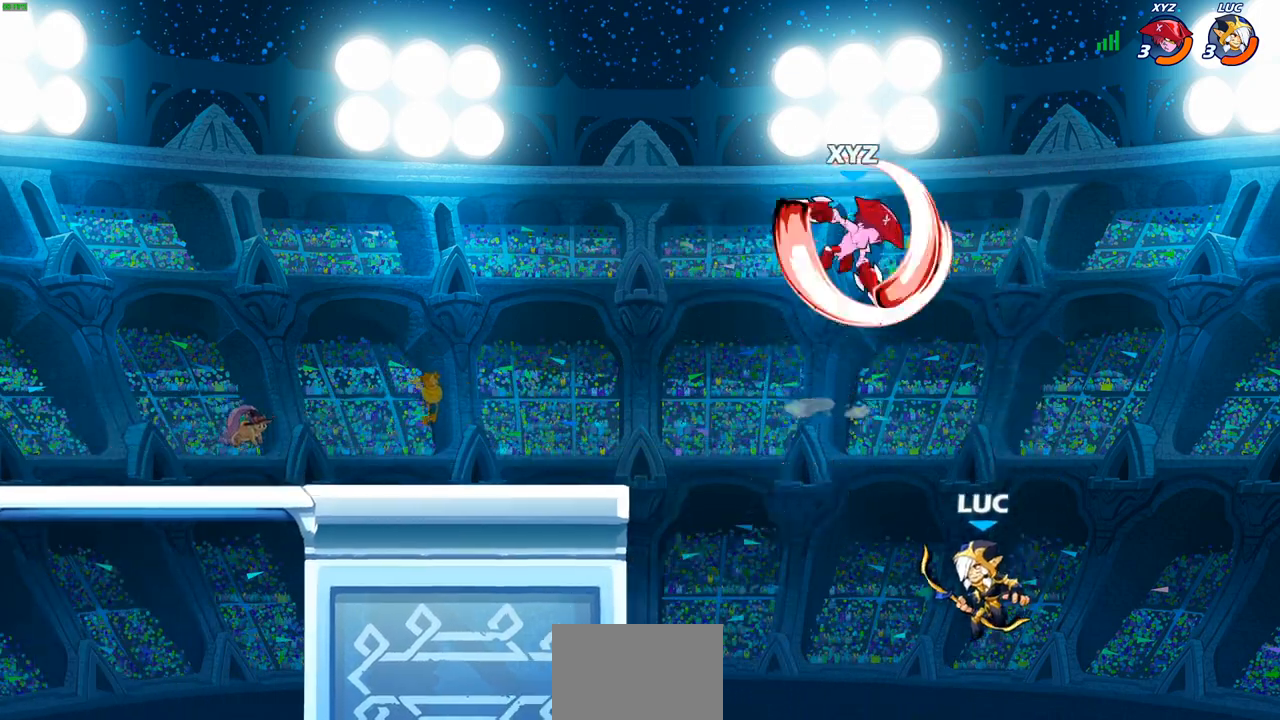
{"buttons": [], "left_stick": "center", "right_stick": "center", "events": [[17, "CROSS", "down"], [100, "left_stick", "up"], [150, "CROSS", "up"], [233, "left_stick", "center"], [300, "CROSS", "down"], [350, "SQUARE", "down"], [367, "CROSS", "up"], [417, "SQUARE", "up"]]}
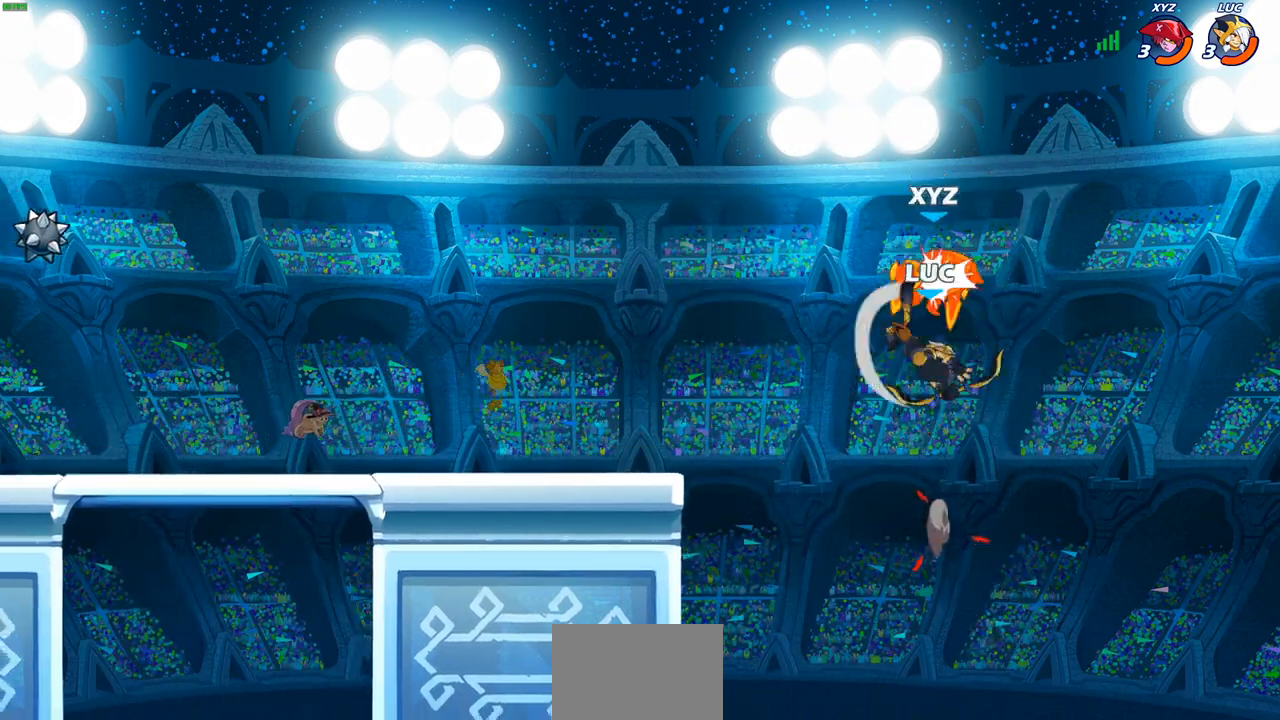
{"buttons": [], "left_stick": "left", "right_stick": "center", "events": [[33, "left_stick", "up-left"], [433, "left_stick", "left"]]}
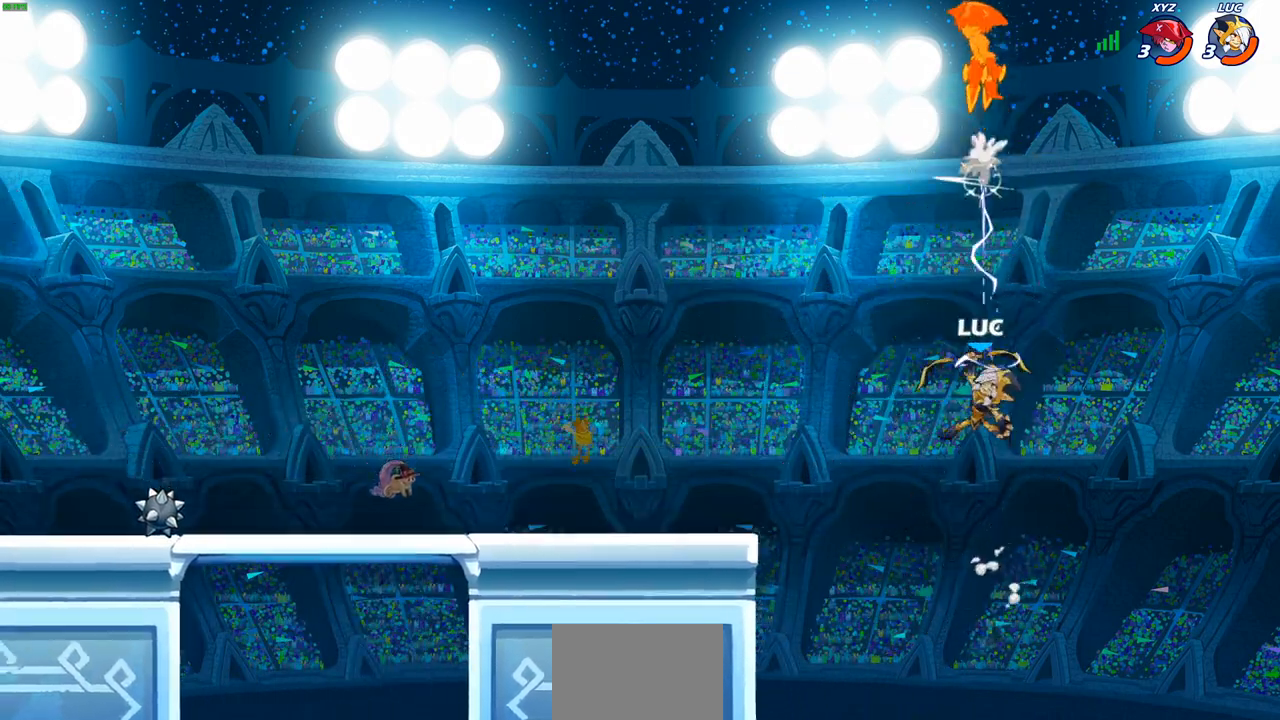
{"buttons": [], "left_stick": "down", "right_stick": "center", "events": [[183, "R2", "down"], [350, "R2", "up"], [383, "left_stick", "down-left"], [483, "left_stick", "down"]]}
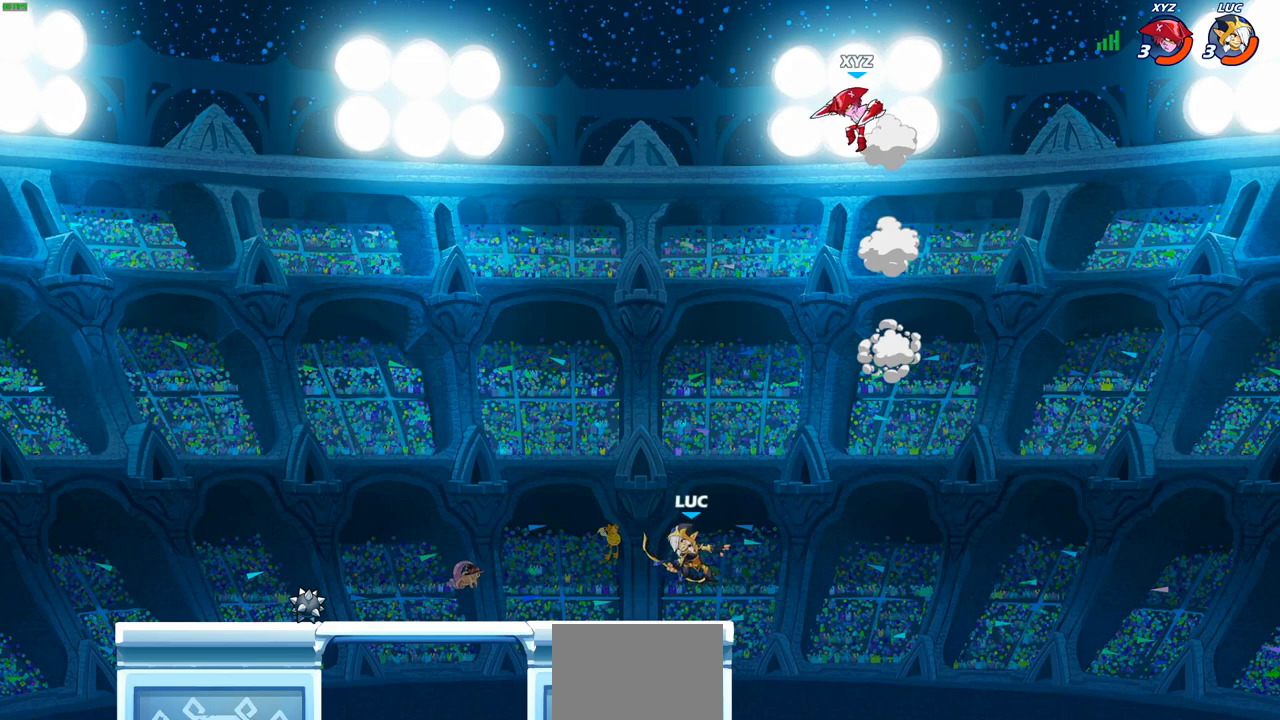
{"buttons": ["SQUARE"], "left_stick": "center", "right_stick": "center", "events": [[17, "left_stick", "down-right"], [183, "left_stick", "right"], [483, "left_stick", "center"], [500, "SQUARE", "down"]]}
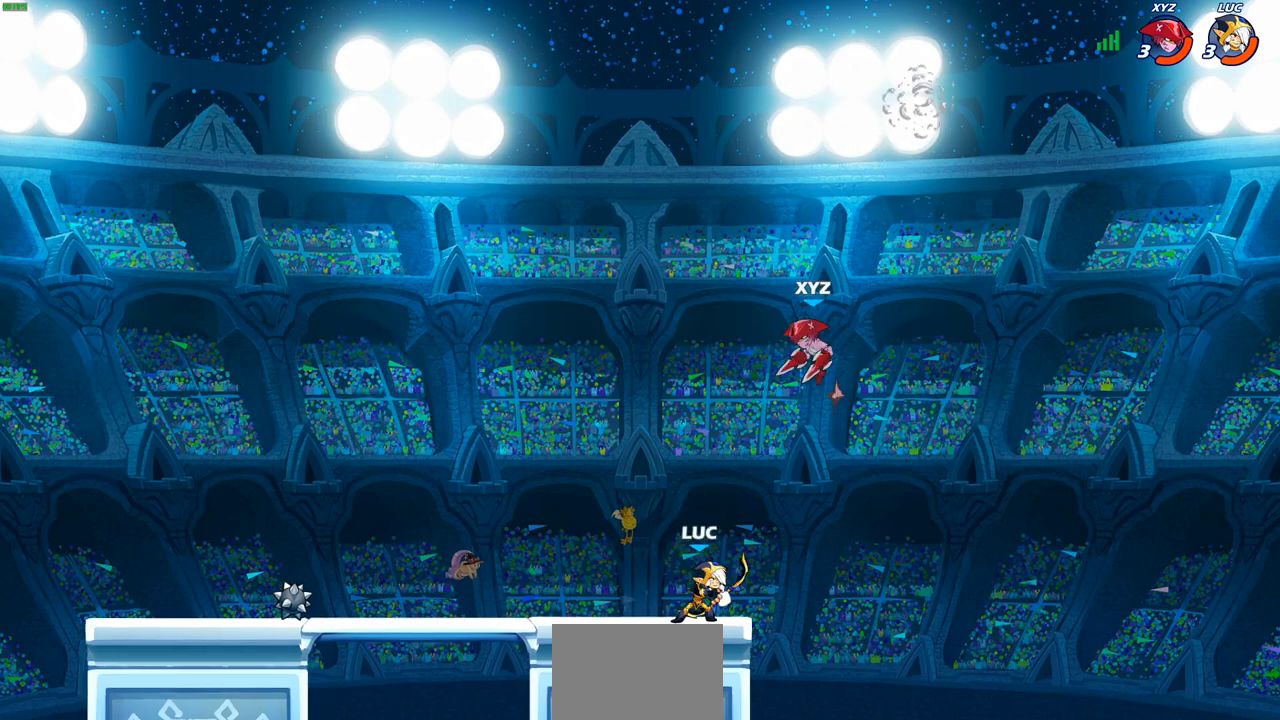
{"buttons": [], "left_stick": "center", "right_stick": "center", "events": [[83, "SQUARE", "up"]]}
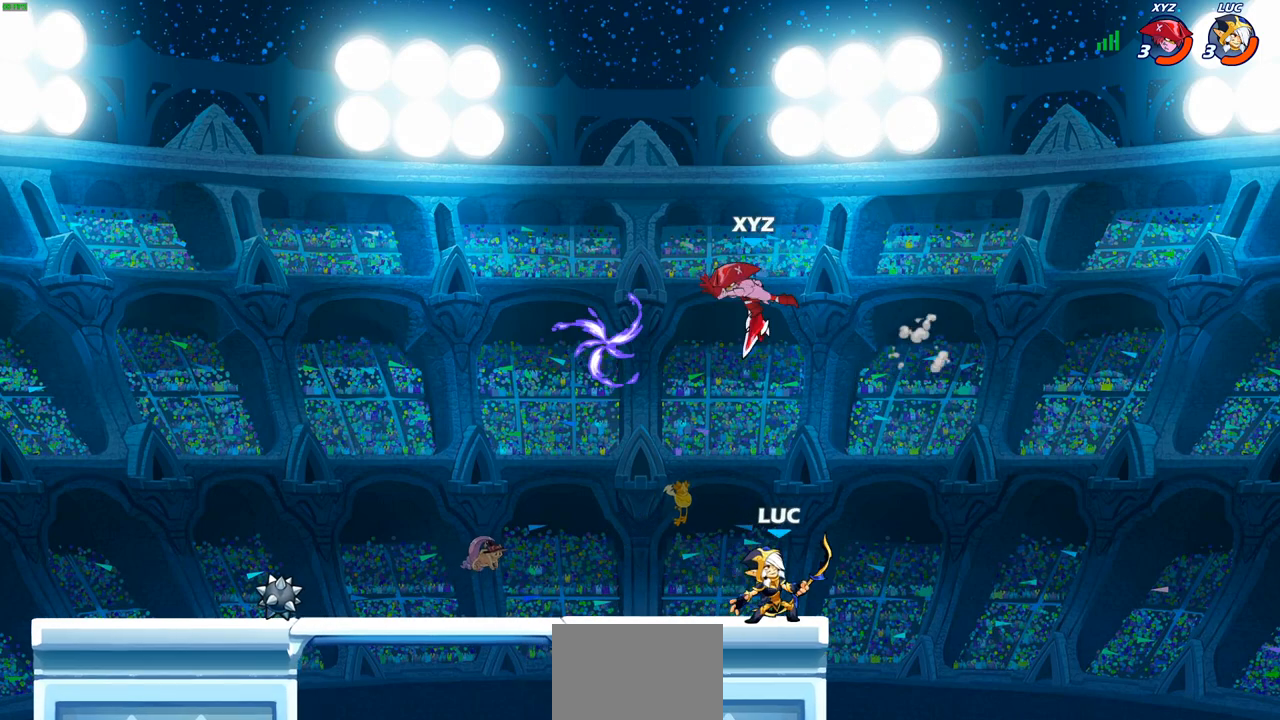
{"buttons": [], "left_stick": "center", "right_stick": "center", "events": [[33, "left_stick", "left"], [117, "SQUARE", "down"], [217, "SQUARE", "up"], [283, "left_stick", "center"]]}
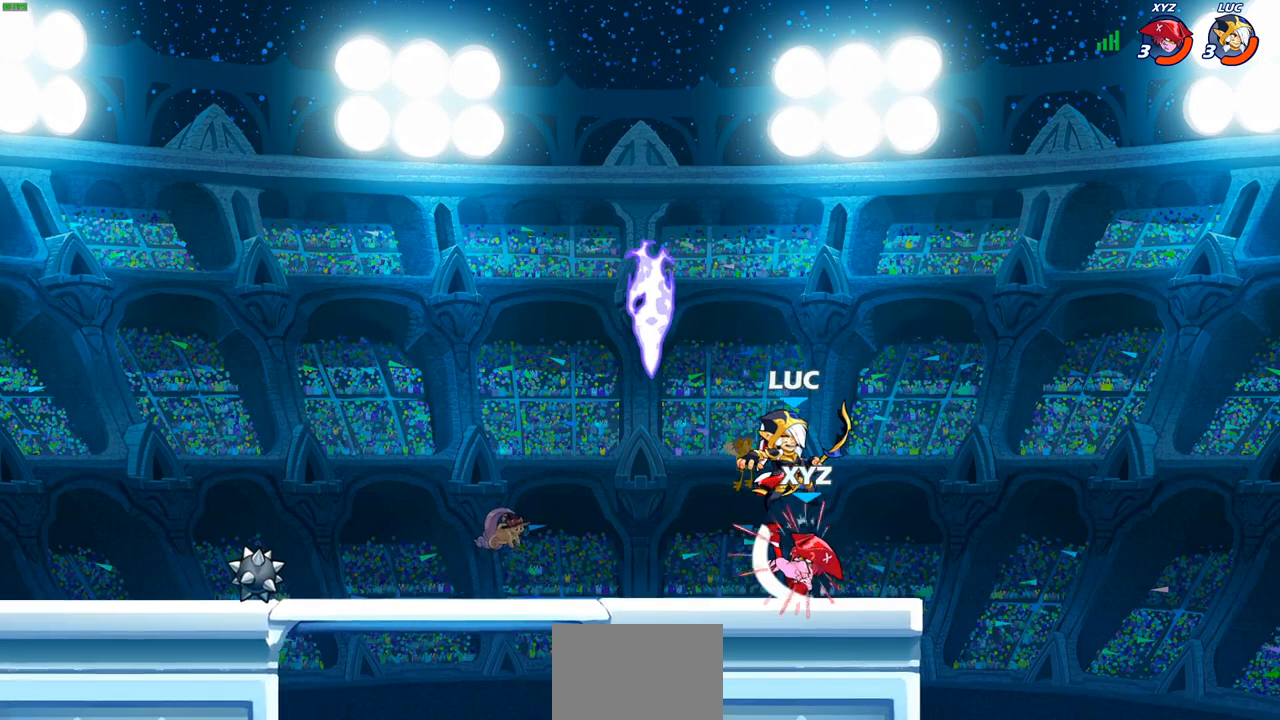
{"buttons": [], "left_stick": "left", "right_stick": "center", "events": [[100, "R2", "down"], [417, "R2", "up"], [467, "left_stick", "left"]]}
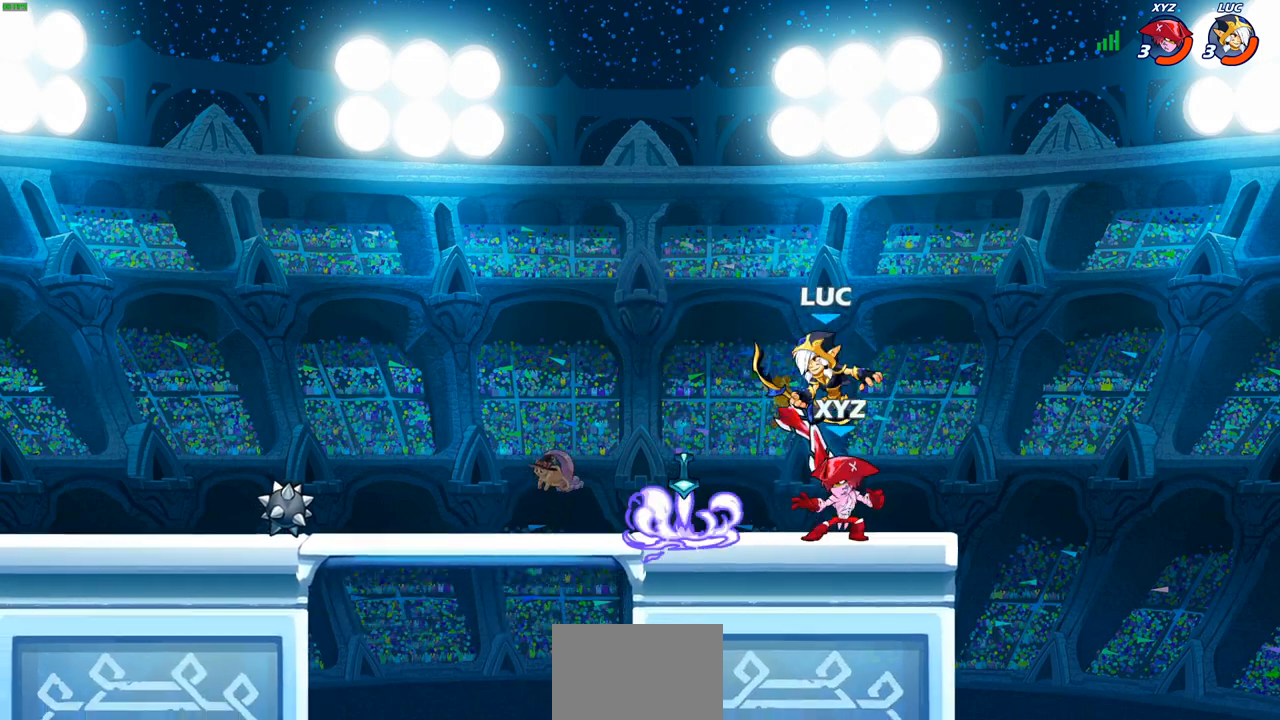
{"buttons": [], "left_stick": "center", "right_stick": "center", "events": [[33, "left_stick", "center"], [83, "SQUARE", "down"], [200, "SQUARE", "up"]]}
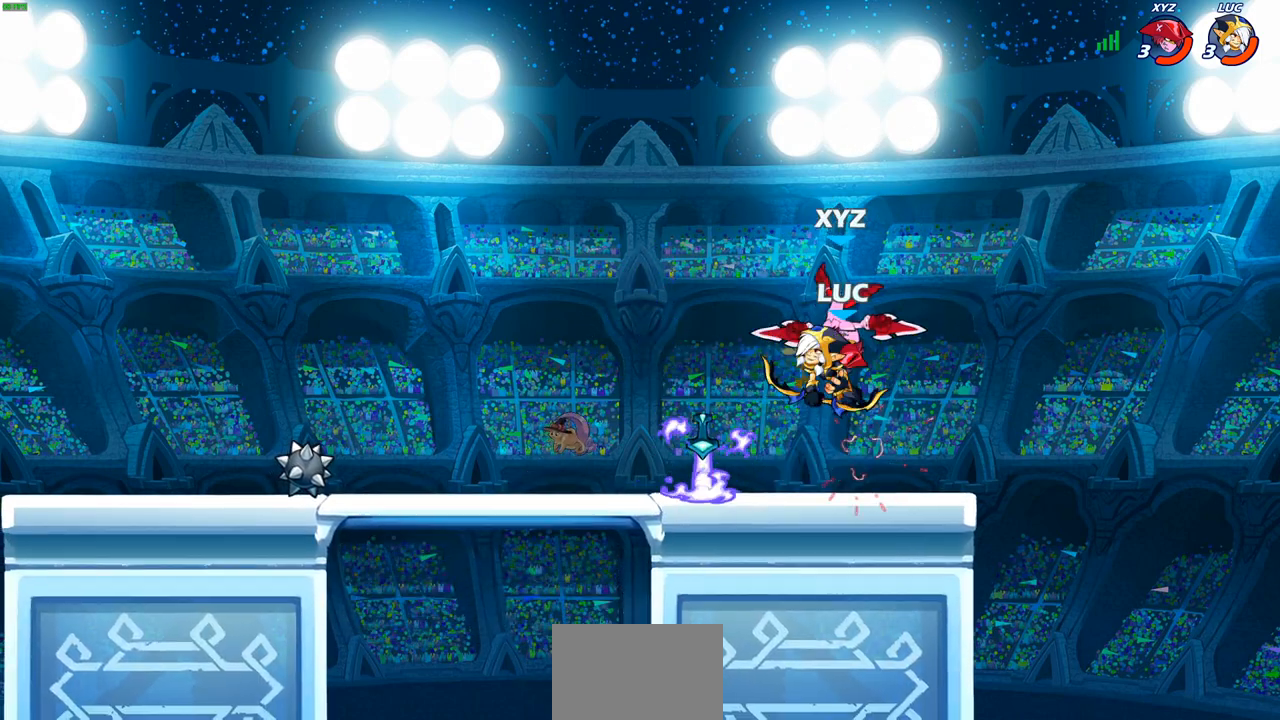
{"buttons": ["CROSS"], "left_stick": "left", "right_stick": "center", "events": [[333, "left_stick", "left"], [500, "CROSS", "down"]]}
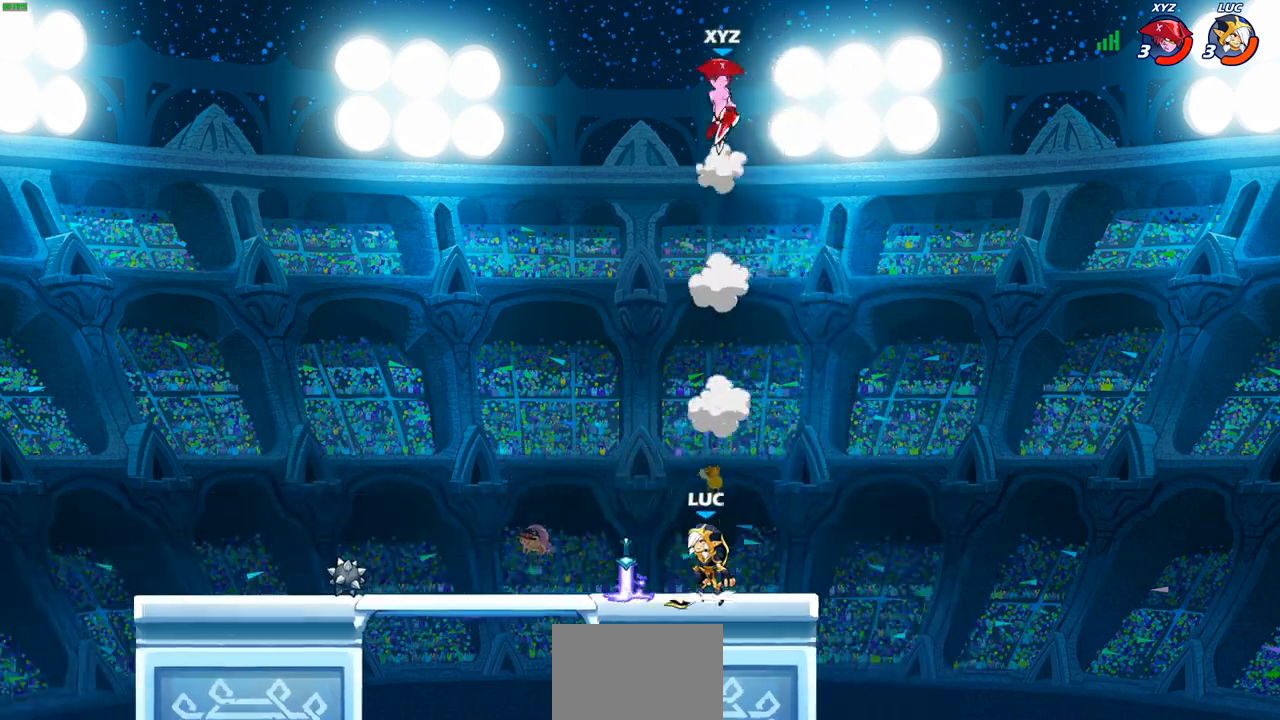
{"buttons": [], "left_stick": "center", "right_stick": "center", "events": [[83, "CROSS", "up"], [83, "left_stick", "up-right"], [200, "R1", "down"], [217, "left_stick", "up"], [283, "R1", "up"], [333, "left_stick", "center"]]}
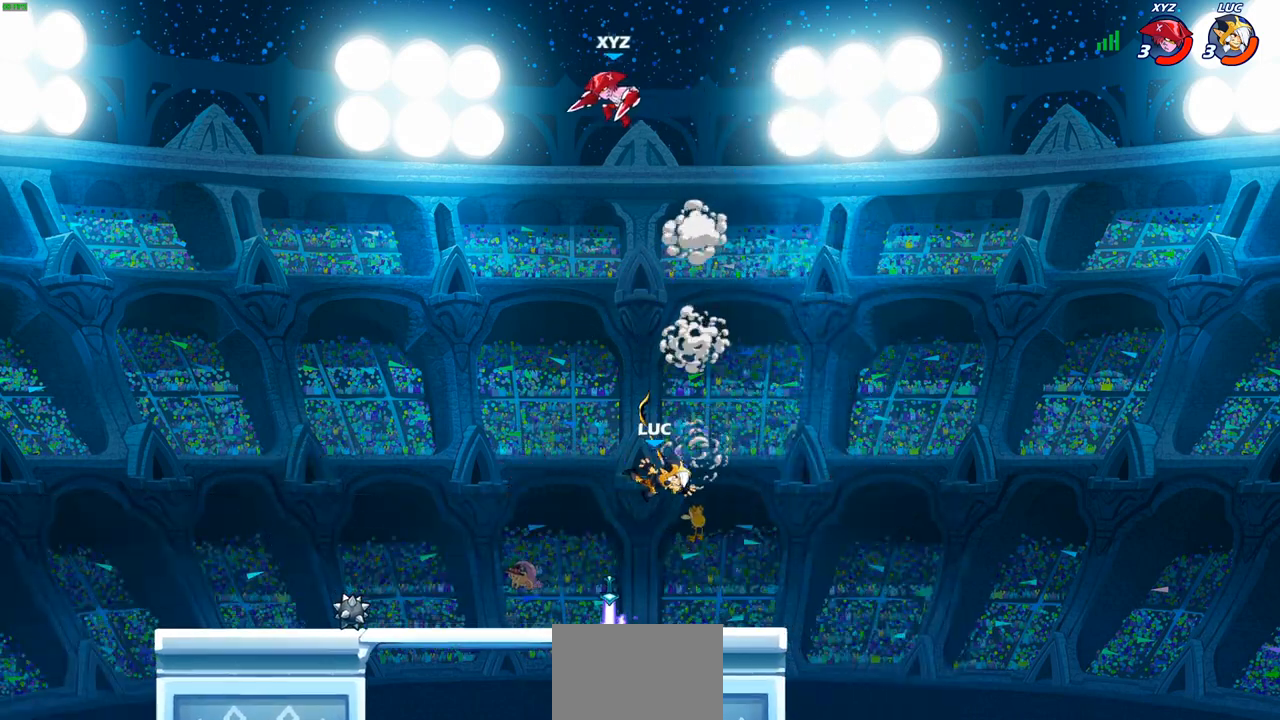
{"buttons": [], "left_stick": "left", "right_stick": "center", "events": [[133, "left_stick", "left"], [333, "R1", "down"], [467, "R1", "up"]]}
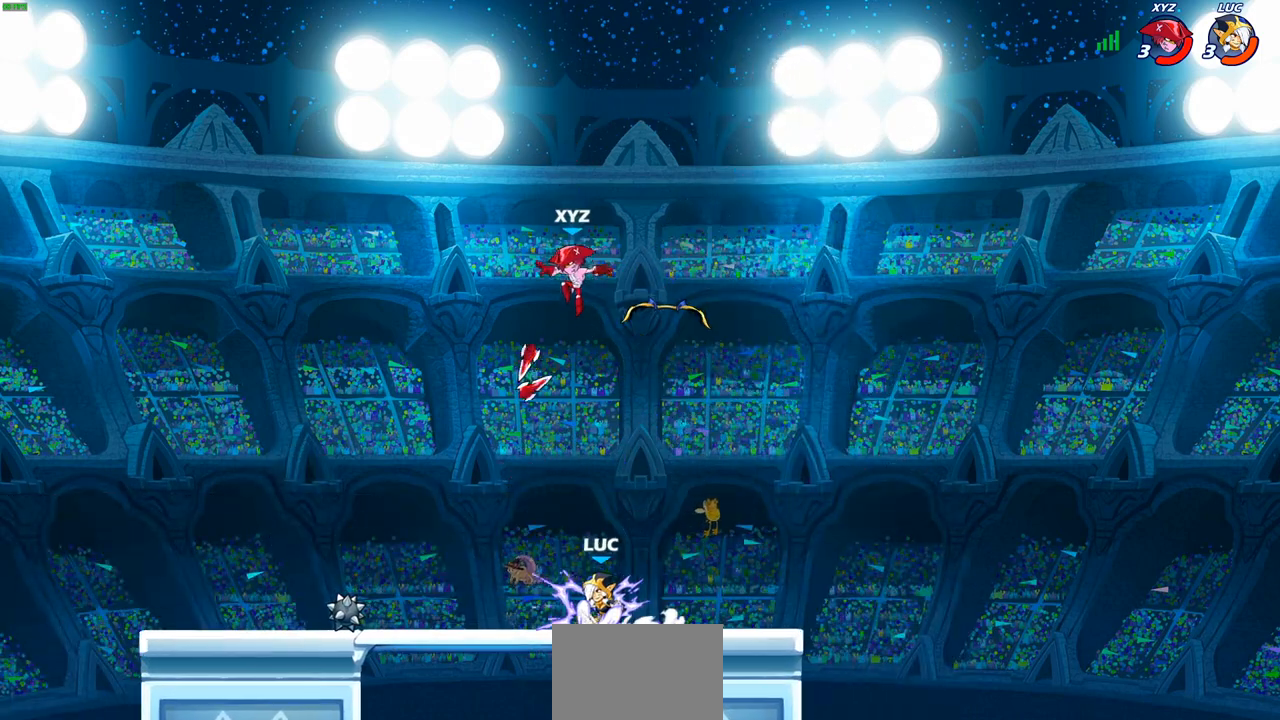
{"buttons": ["R2"], "left_stick": "center", "right_stick": "center", "events": [[267, "R2", "down"], [267, "left_stick", "up-right"], [433, "left_stick", "center"]]}
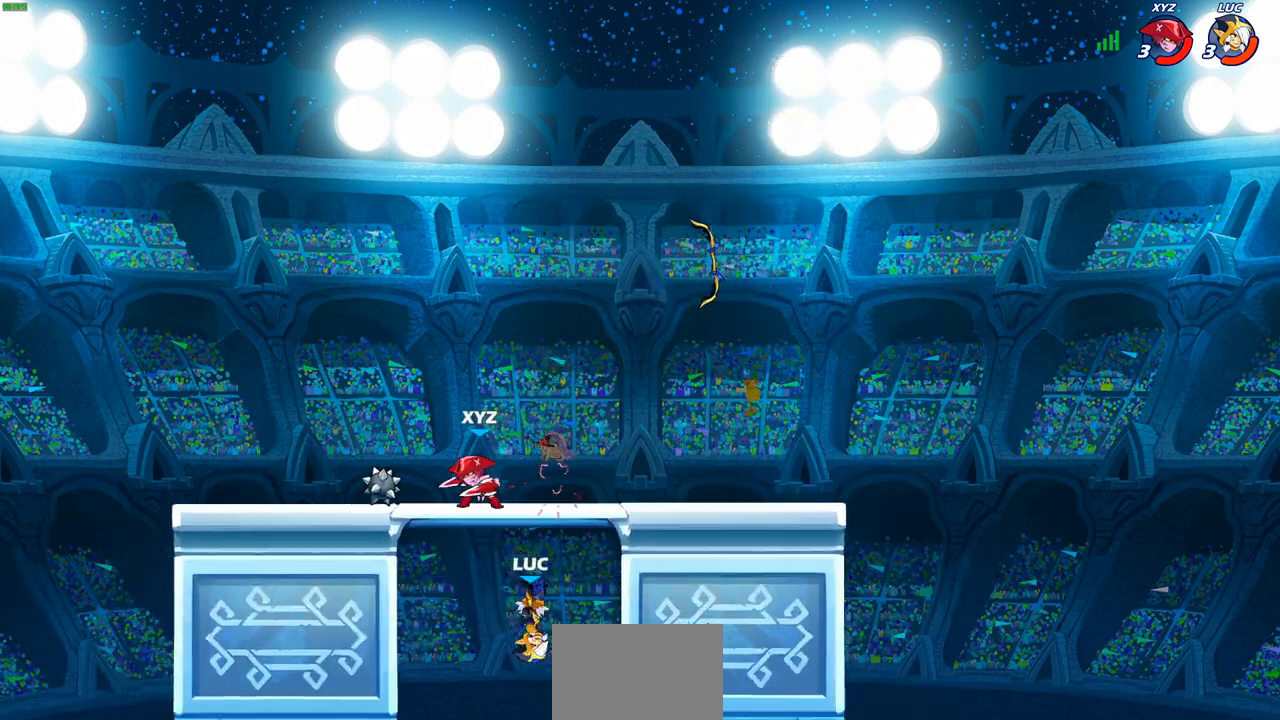
{"buttons": [], "left_stick": "center", "right_stick": "center", "events": [[17, "R2", "up"], [167, "CROSS", "down"], [250, "left_stick", "up-left"], [267, "CIRCLE", "down"], [267, "CROSS", "up"], [367, "CIRCLE", "up"], [417, "left_stick", "center"]]}
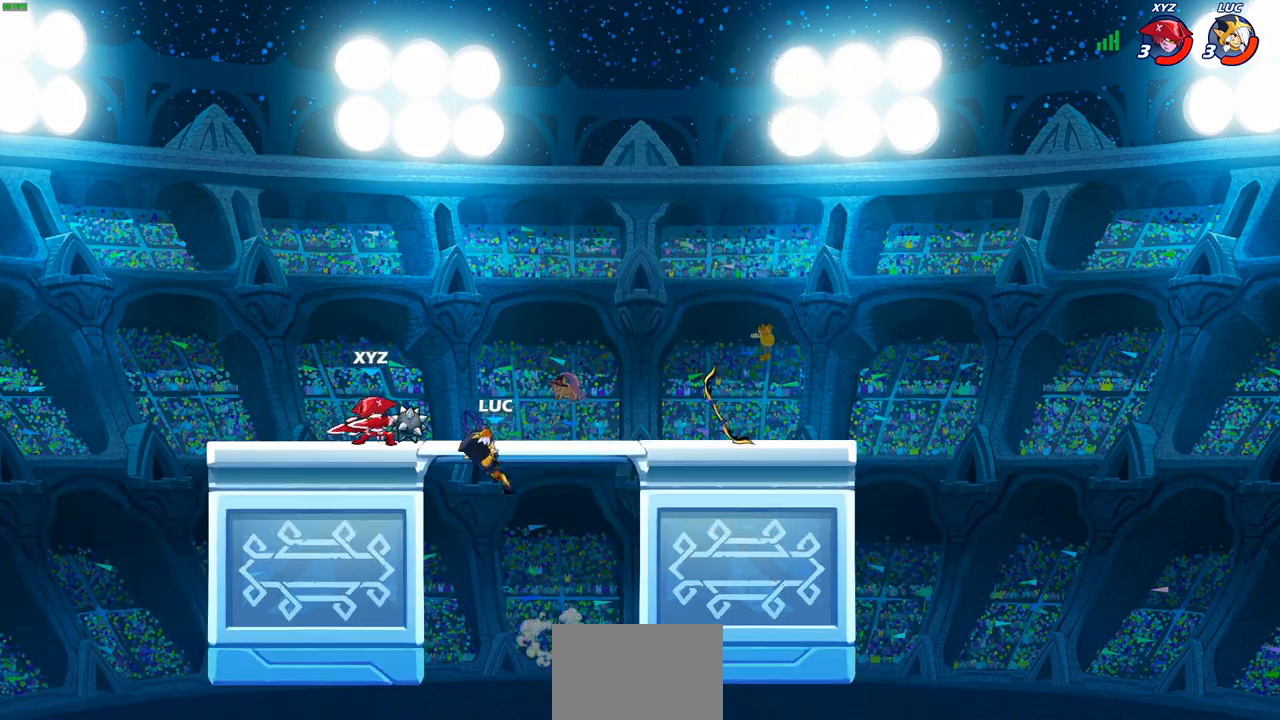
{"buttons": [], "left_stick": "left", "right_stick": "center", "events": [[400, "left_stick", "left"]]}
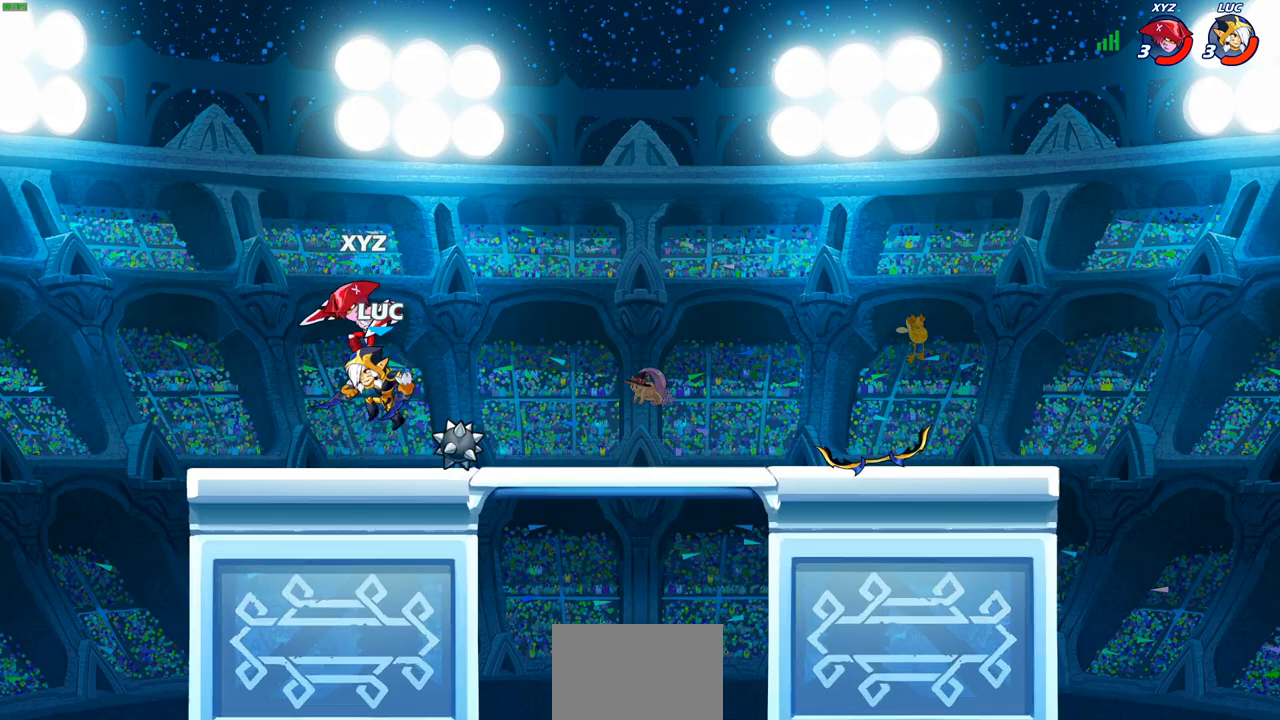
{"buttons": ["R2"], "left_stick": "right", "right_stick": "center", "events": [[17, "left_stick", "down-left"], [167, "R2", "down"], [317, "left_stick", "down-right"], [367, "R2", "up"], [367, "left_stick", "right"], [417, "R2", "down"]]}
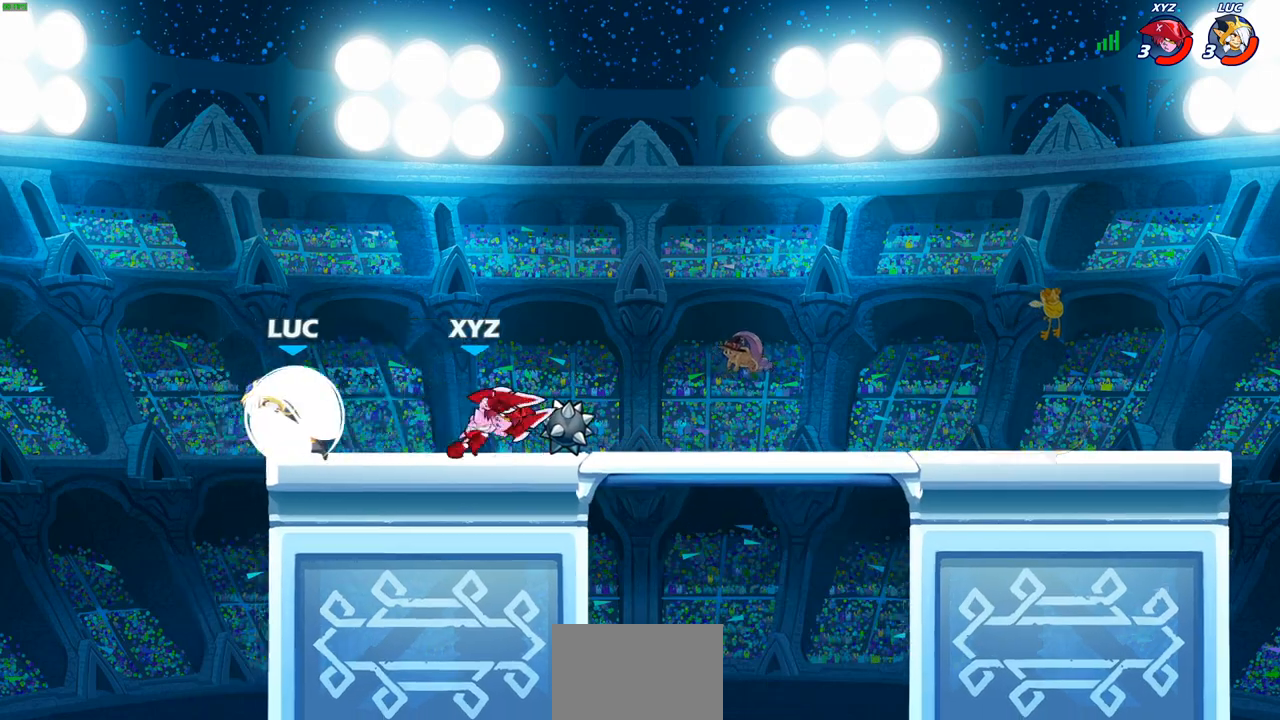
{"buttons": ["SQUARE"], "left_stick": "right", "right_stick": "center", "events": [[133, "R2", "up"], [433, "SQUARE", "down"]]}
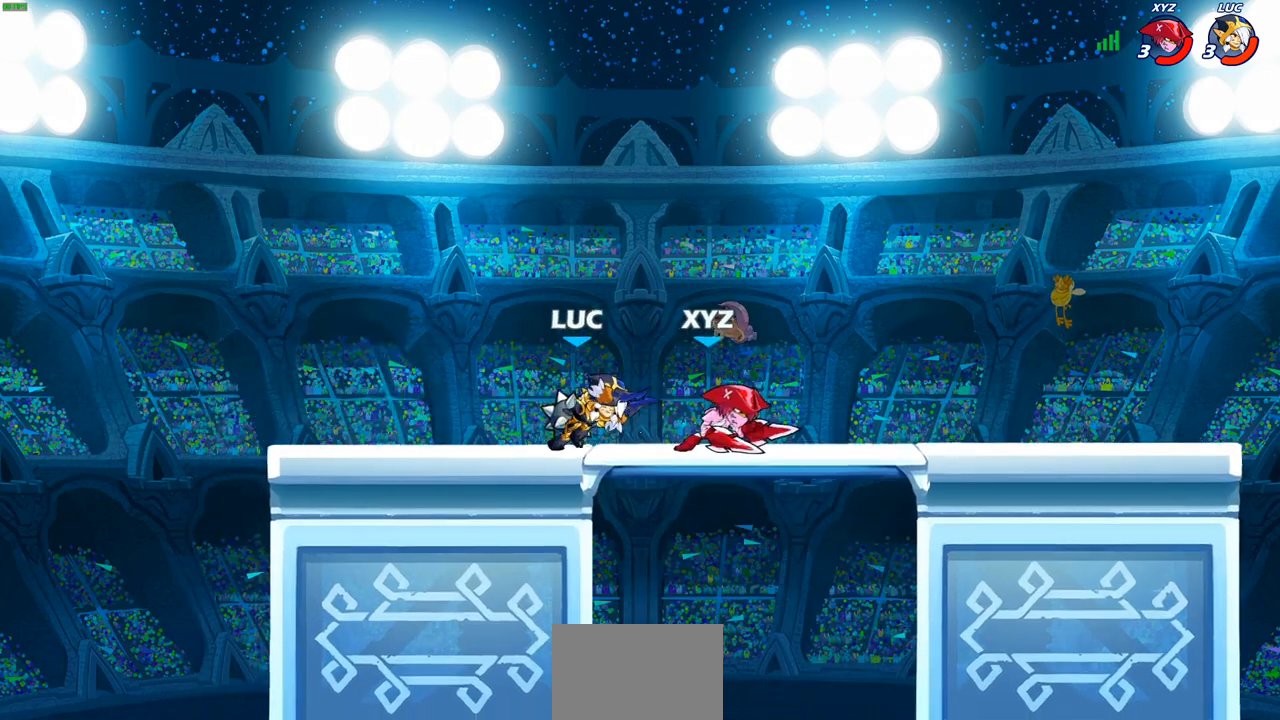
{"buttons": ["CIRCLE"], "left_stick": "down", "right_stick": "center", "events": [[50, "SQUARE", "up"], [100, "left_stick", "center"], [450, "left_stick", "down"], [500, "CIRCLE", "down"]]}
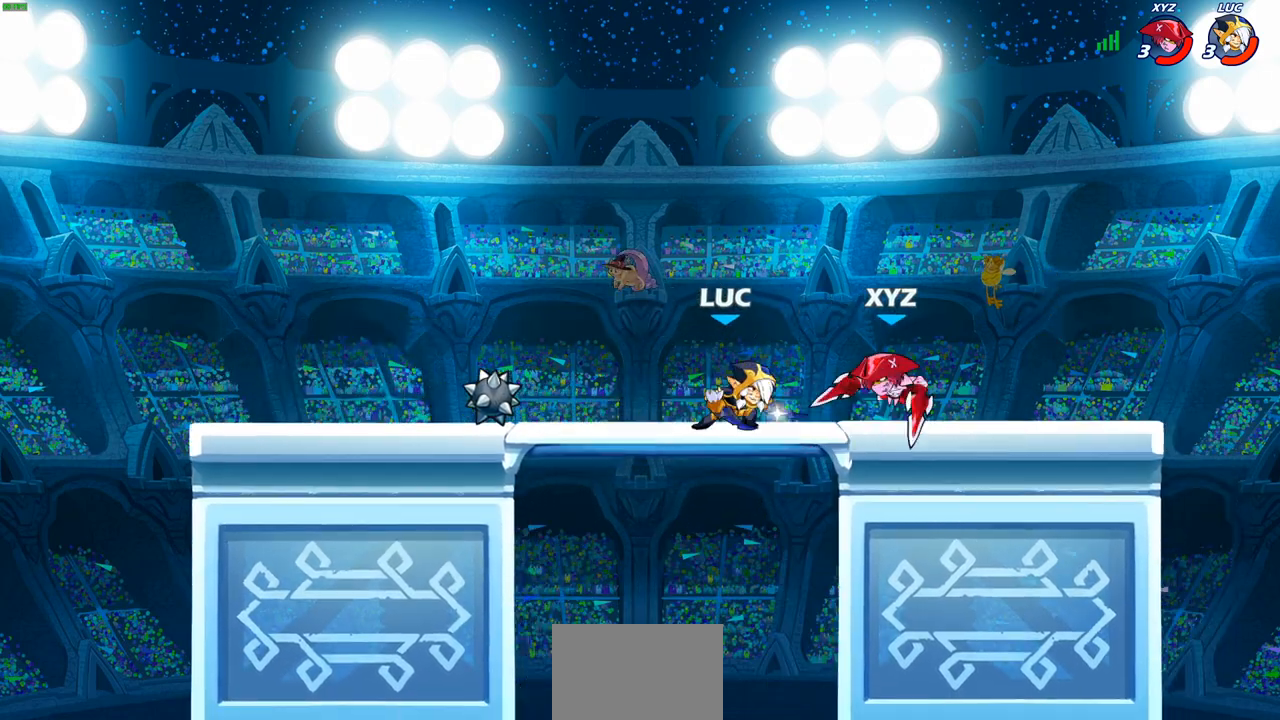
{"buttons": [], "left_stick": "center", "right_stick": "center", "events": [[67, "CIRCLE", "up"], [117, "left_stick", "center"]]}
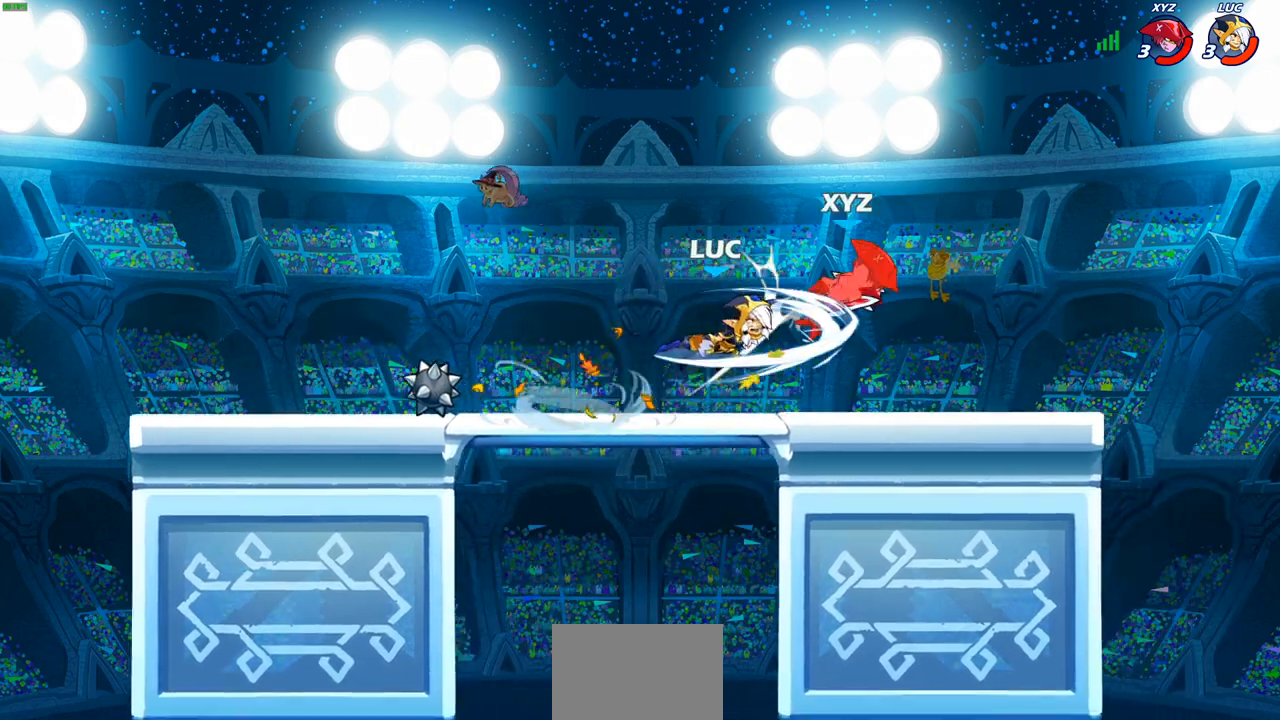
{"buttons": ["CROSS"], "left_stick": "center", "right_stick": "center", "events": [[467, "CROSS", "down"]]}